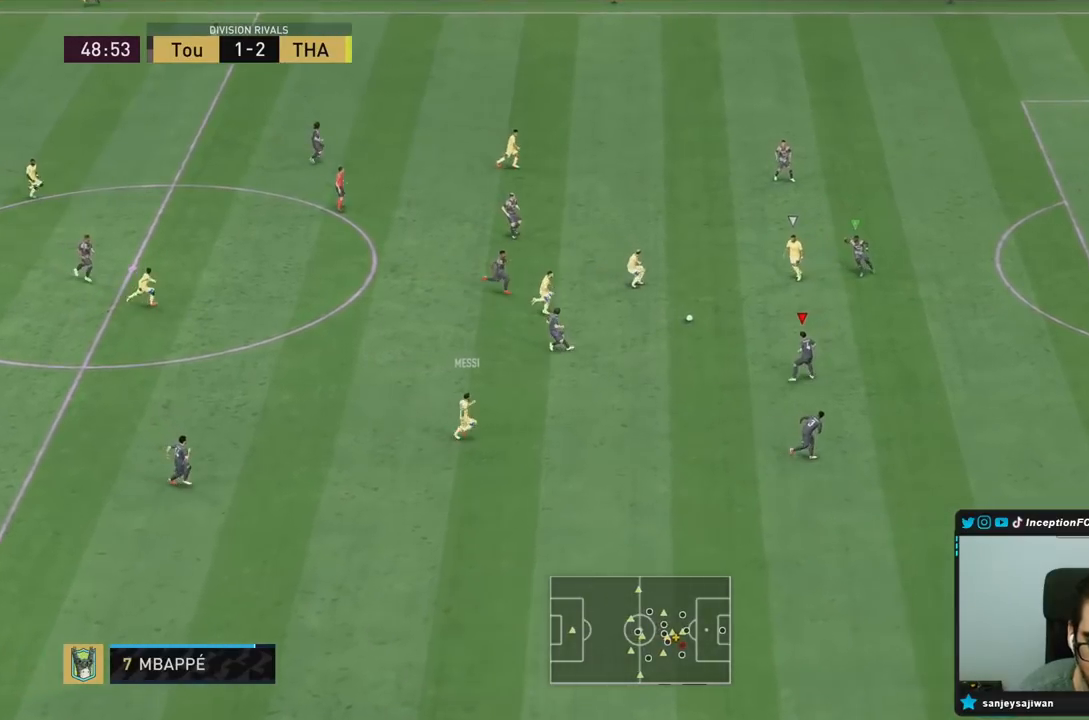
Gameplay with a controller (PlayStation layout); each line is a JSON object with the inputs held at the frame after it. "events" lists button and stick changes between this image and that frame as [ms after this image, input, new state], when the widget could be followed in between. Not read: L3 R3.
{"buttons": ["L2", "R1"], "left_stick": "down-left", "right_stick": "center", "events": [[67, "R1", "up"], [267, "R2", "up"], [300, "right_stick", "up-right"], [367, "R1", "down"], [417, "right_stick", "center"], [467, "left_stick", "down-left"]]}
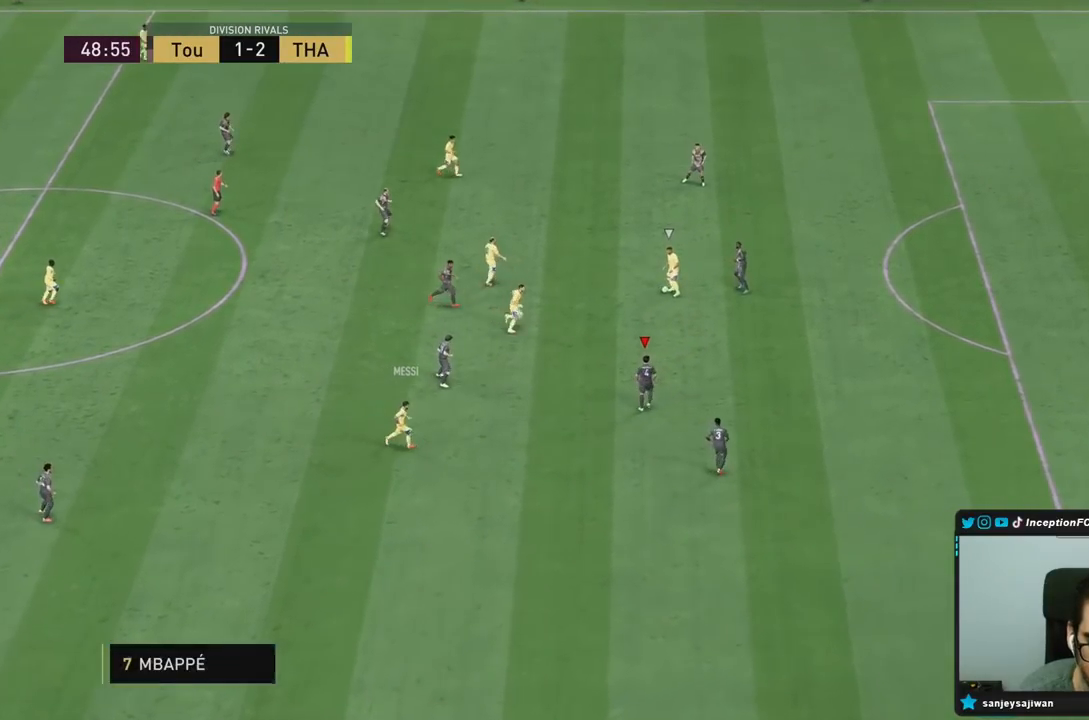
{"buttons": ["R2"], "left_stick": "right", "right_stick": "center", "events": [[33, "R1", "up"], [133, "left_stick", "up-left"], [300, "left_stick", "up"], [417, "L2", "up"], [433, "R2", "down"], [433, "left_stick", "right"]]}
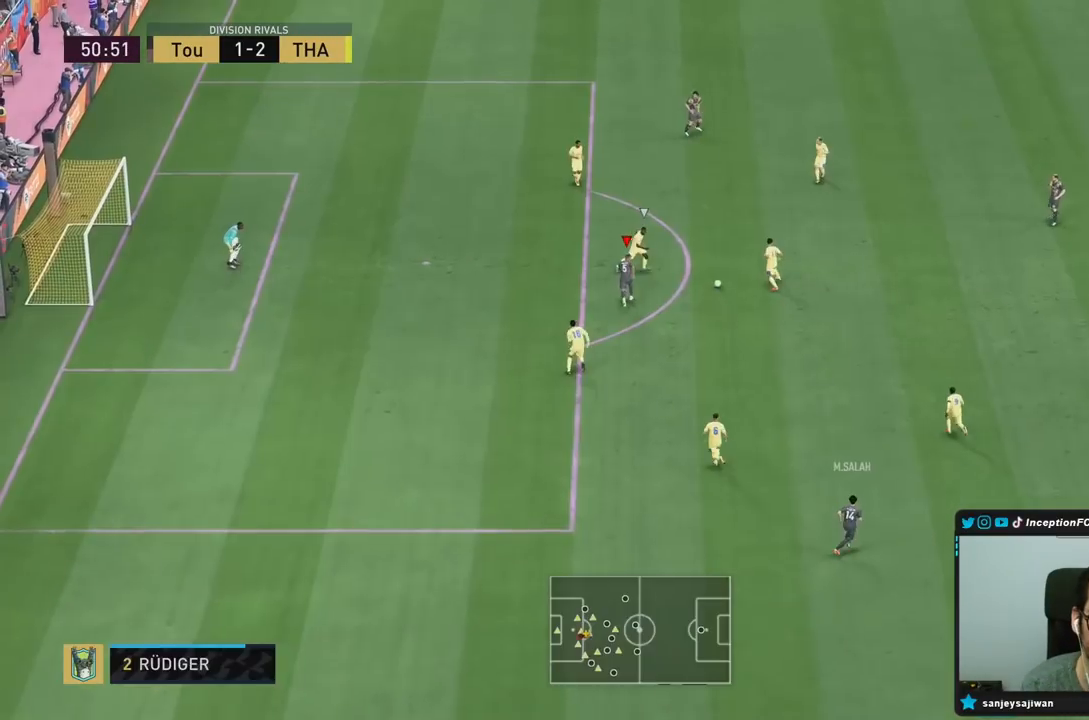
{"buttons": ["L2", "R1", "R2"], "left_stick": "left", "right_stick": "center", "events": [[117, "right_stick", "right"], [183, "R1", "down"], [217, "L2", "down"], [233, "right_stick", "center"], [250, "left_stick", "up"], [317, "left_stick", "left"]]}
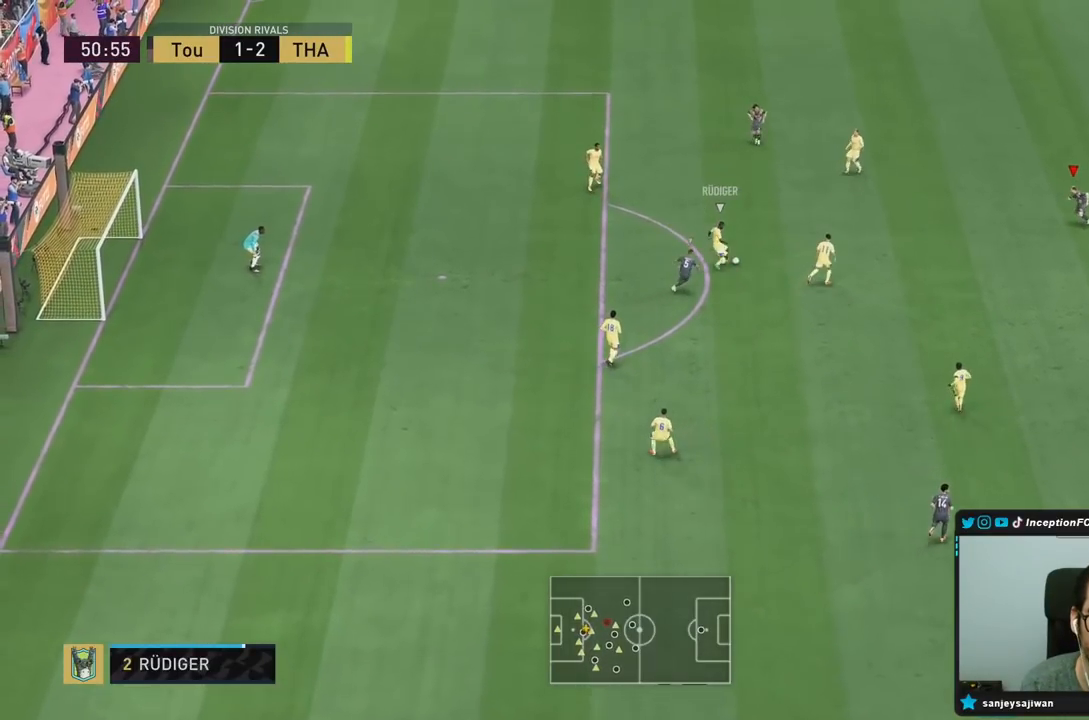
{"buttons": ["L2", "R1", "R2"], "left_stick": "up-left", "right_stick": "center", "events": [[233, "left_stick", "down-left"], [467, "left_stick", "up-left"]]}
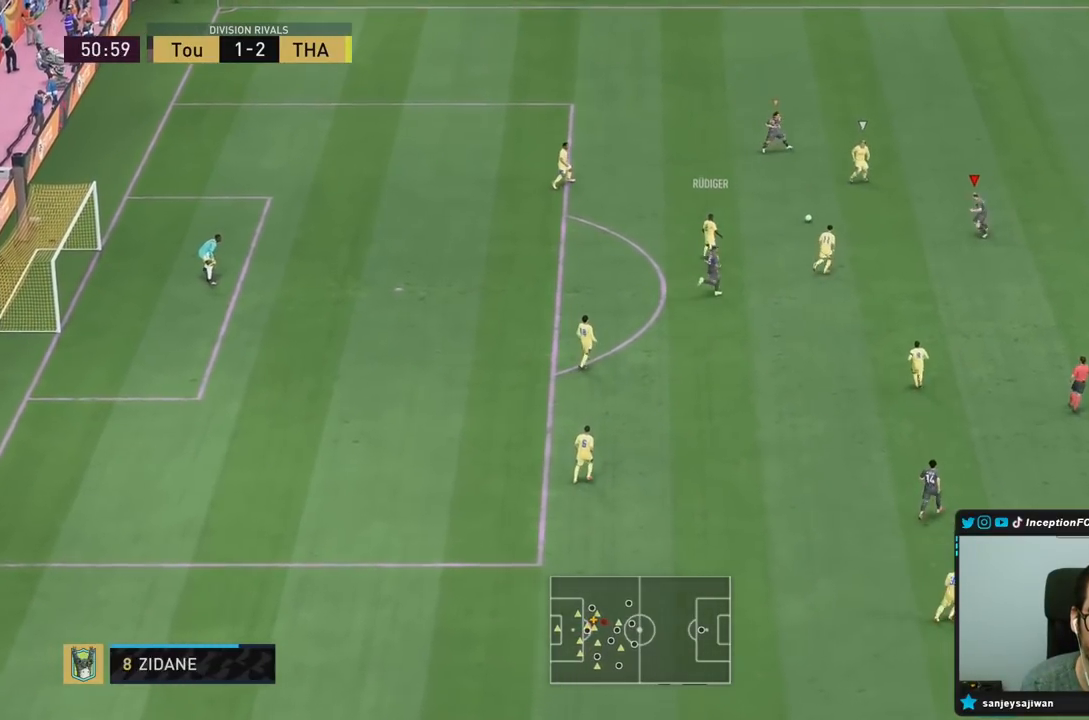
{"buttons": ["R2"], "left_stick": "right", "right_stick": "center", "events": [[133, "left_stick", "up"], [200, "R1", "up"], [300, "left_stick", "right"], [350, "L2", "up"]]}
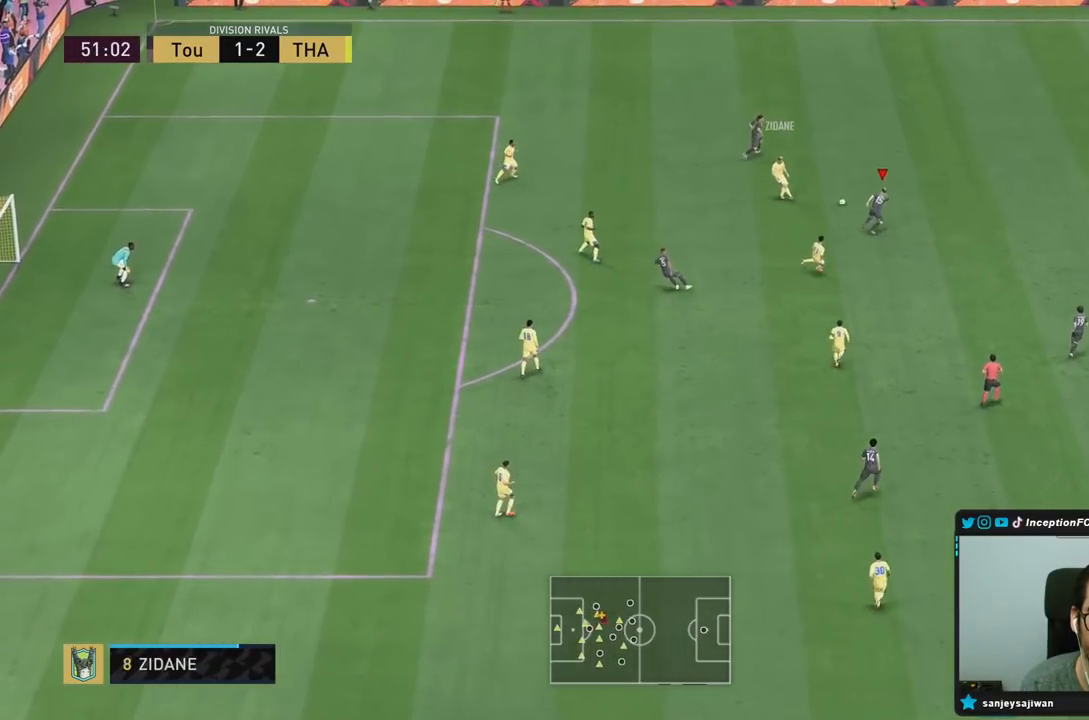
{"buttons": ["L2", "R2"], "left_stick": "up-right", "right_stick": "down-right", "events": [[433, "right_stick", "down-right"], [483, "L2", "down"], [483, "left_stick", "up-right"]]}
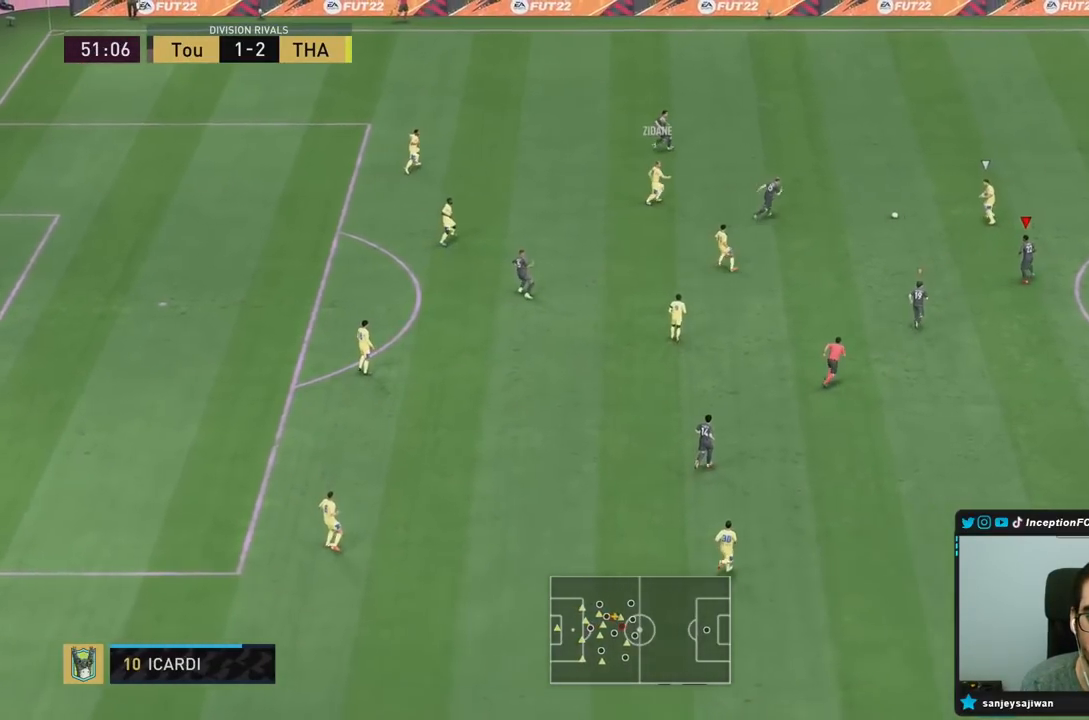
{"buttons": ["R2"], "left_stick": "up", "right_stick": "center", "events": [[17, "R1", "down"], [67, "right_stick", "center"], [183, "left_stick", "right"], [383, "R1", "up"], [433, "L2", "up"], [483, "left_stick", "up"]]}
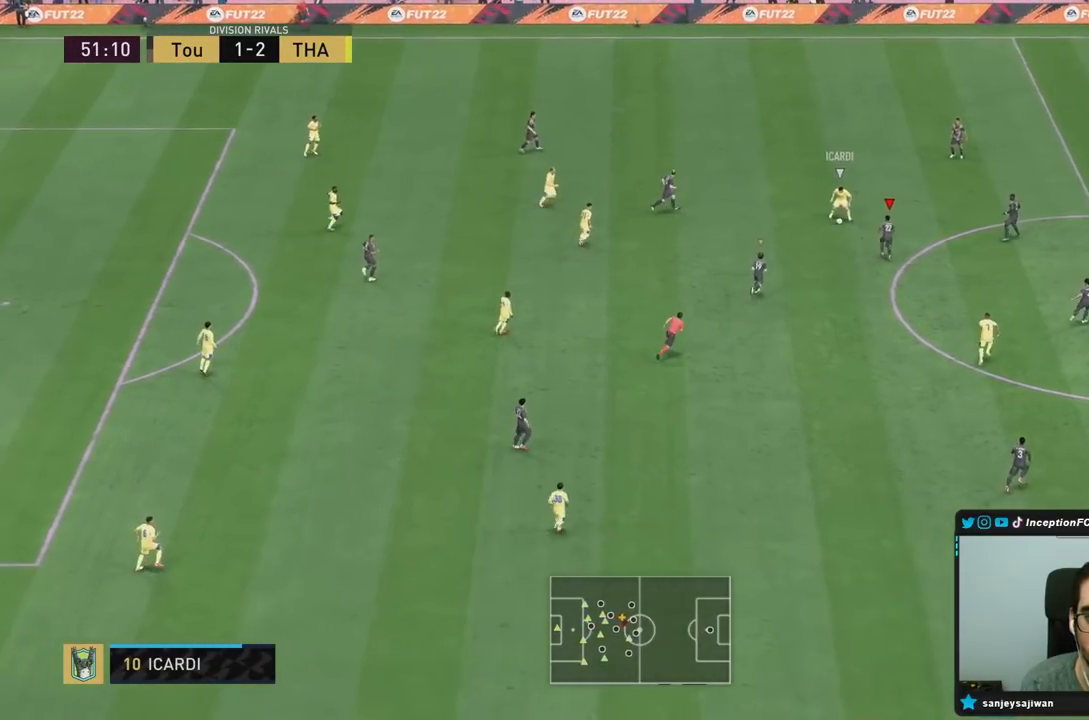
{"buttons": ["L2", "R1", "R2"], "left_stick": "left", "right_stick": "center", "events": [[50, "L2", "down"], [50, "left_stick", "up-left"], [167, "R2", "up"], [217, "R2", "down"], [250, "CIRCLE", "down"], [300, "left_stick", "left"], [383, "R1", "down"], [417, "CIRCLE", "up"]]}
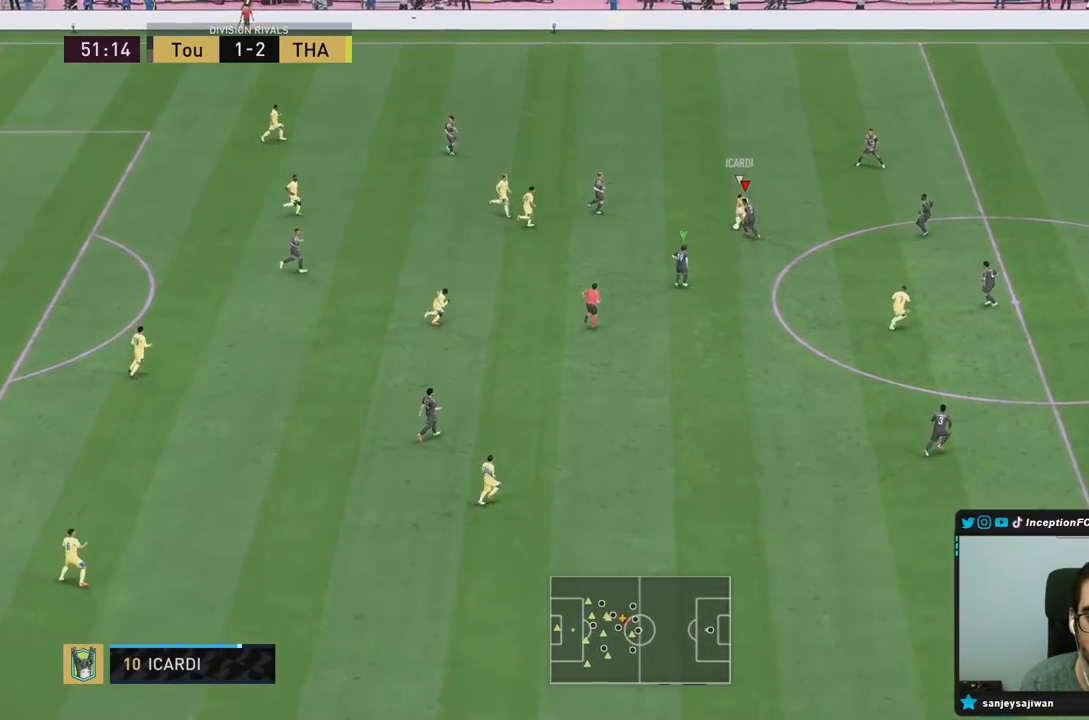
{"buttons": ["L2", "R1", "R2"], "left_stick": "down-left", "right_stick": "center", "events": [[50, "left_stick", "down-left"]]}
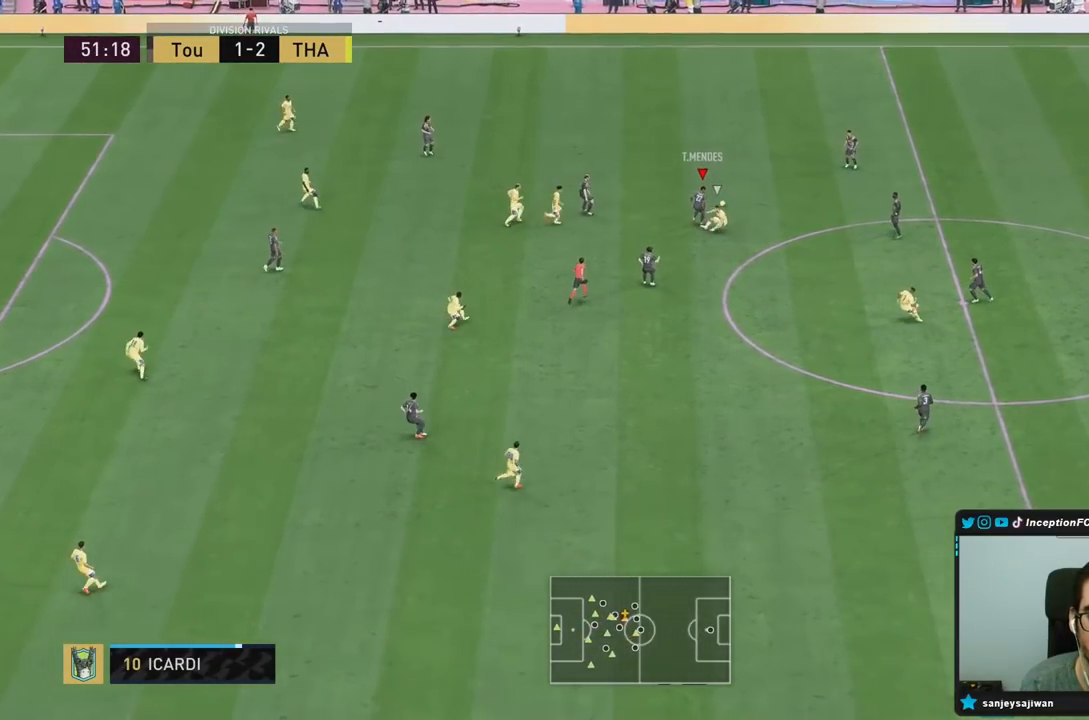
{"buttons": [], "left_stick": "center", "right_stick": "center", "events": [[100, "R1", "up"], [267, "R2", "up"], [483, "L2", "up"], [483, "left_stick", "center"]]}
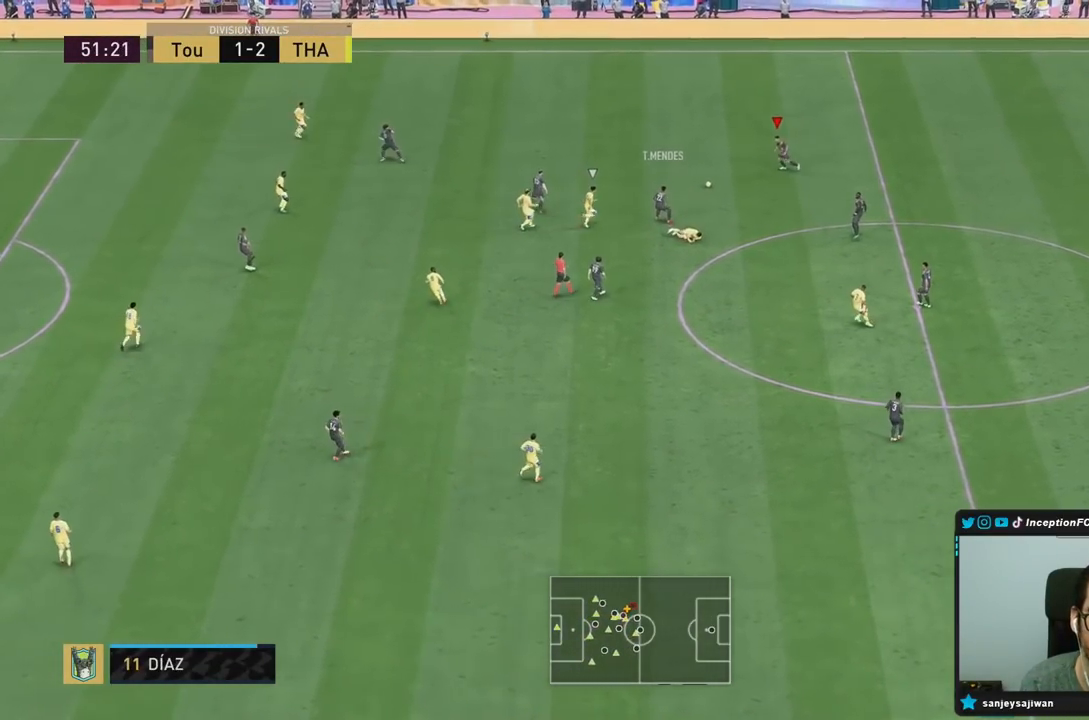
{"buttons": ["CROSS"], "left_stick": "up-left", "right_stick": "center", "events": [[17, "left_stick", "down-left"], [33, "left_stick", "up-left"], [217, "R2", "down"], [333, "CROSS", "down"], [383, "R2", "up"]]}
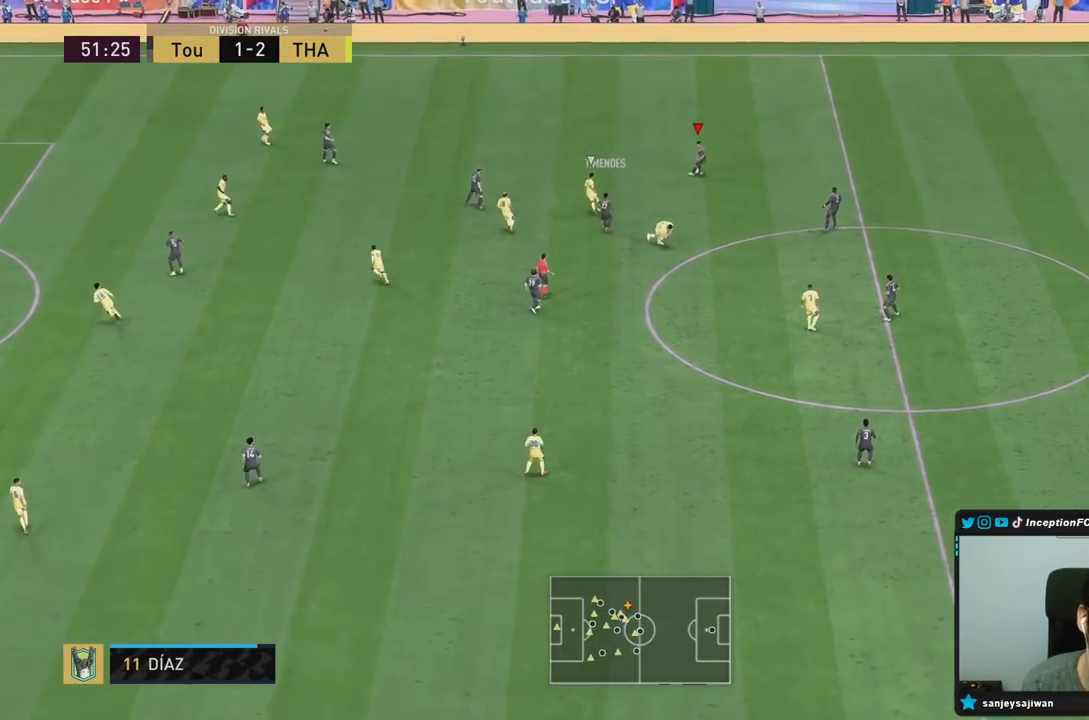
{"buttons": ["L2"], "left_stick": "down", "right_stick": "center", "events": [[67, "CROSS", "up"], [150, "left_stick", "left"], [333, "left_stick", "center"], [500, "L2", "down"], [500, "left_stick", "down"]]}
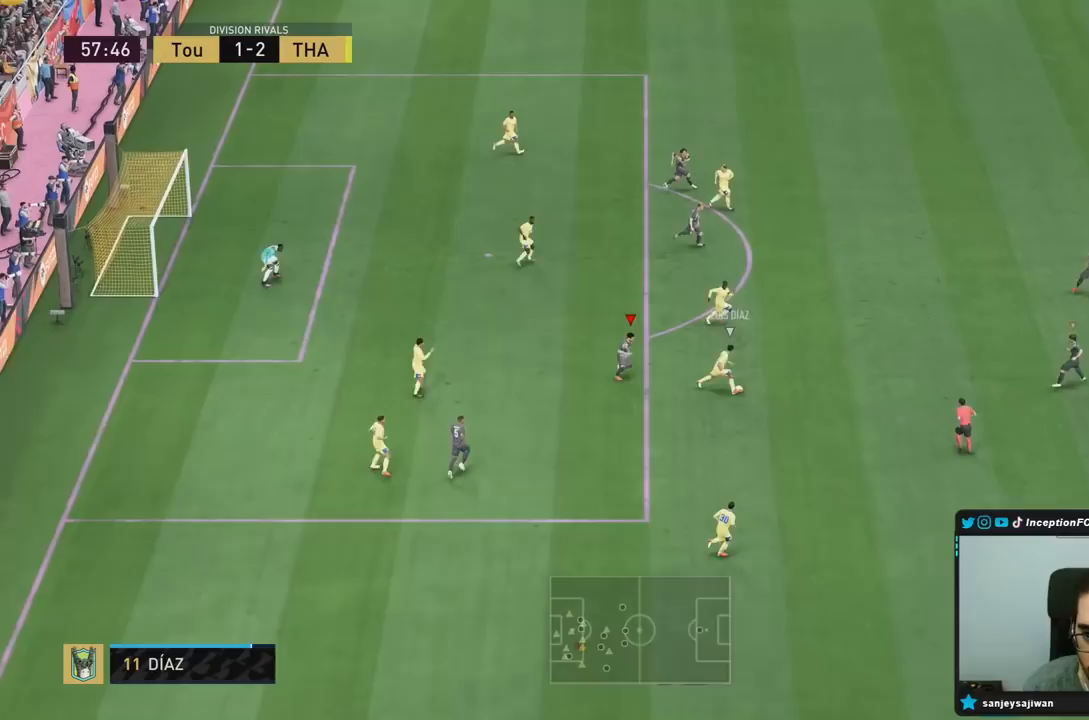
{"buttons": ["L2"], "left_stick": "down-right", "right_stick": "center", "events": [[33, "R1", "down"], [133, "R1", "up"], [283, "L2", "up"], [483, "left_stick", "down-right"], [500, "L2", "down"]]}
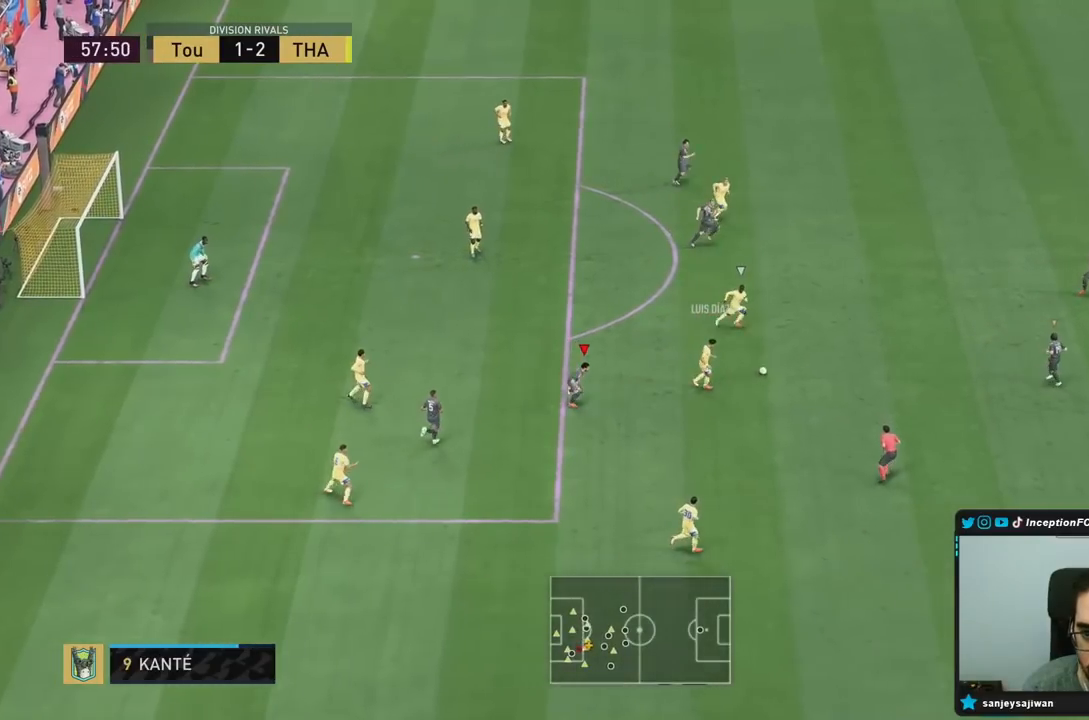
{"buttons": ["L2"], "left_stick": "right", "right_stick": "center", "events": [[33, "right_stick", "down-right"], [133, "right_stick", "center"], [400, "left_stick", "right"]]}
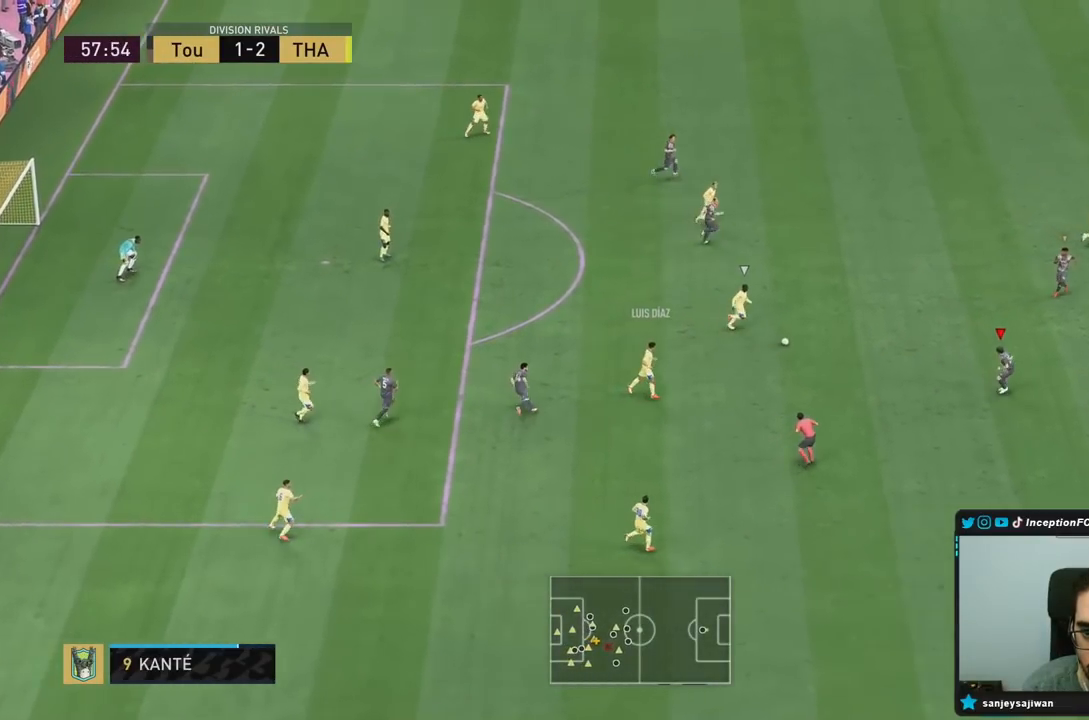
{"buttons": [], "left_stick": "right", "right_stick": "center", "events": [[67, "L2", "up"], [83, "left_stick", "up"], [100, "right_stick", "up"], [150, "R1", "down"], [150, "R2", "down"], [200, "L2", "down"], [233, "right_stick", "center"], [250, "R1", "up"], [400, "R2", "up"], [450, "left_stick", "right"], [467, "L2", "up"]]}
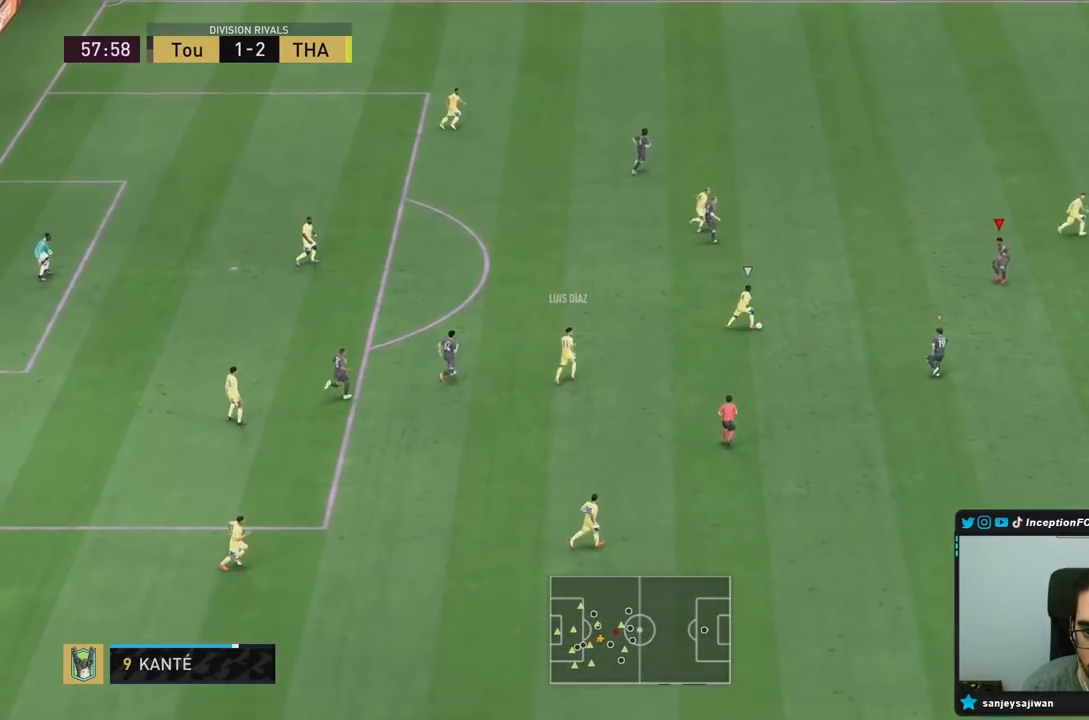
{"buttons": ["L2"], "left_stick": "down-right", "right_stick": "center", "events": [[17, "left_stick", "down-right"], [50, "L2", "down"], [217, "L2", "up"], [217, "left_stick", "right"], [467, "left_stick", "down-right"], [500, "L2", "down"]]}
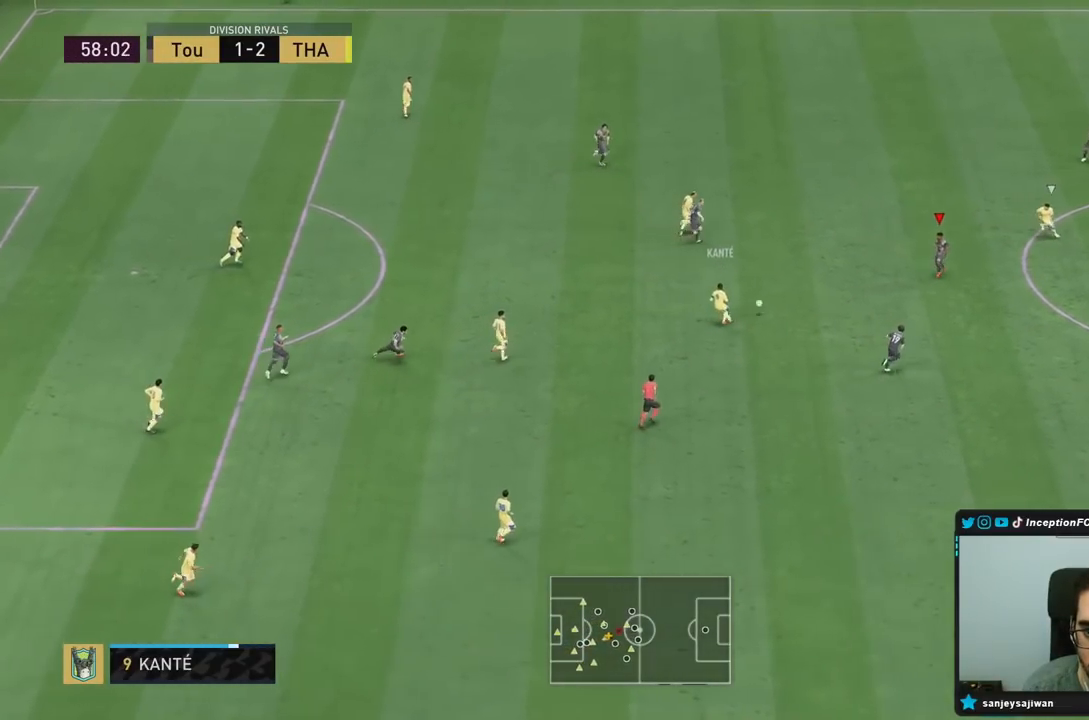
{"buttons": ["L2"], "left_stick": "down-right", "right_stick": "center", "events": []}
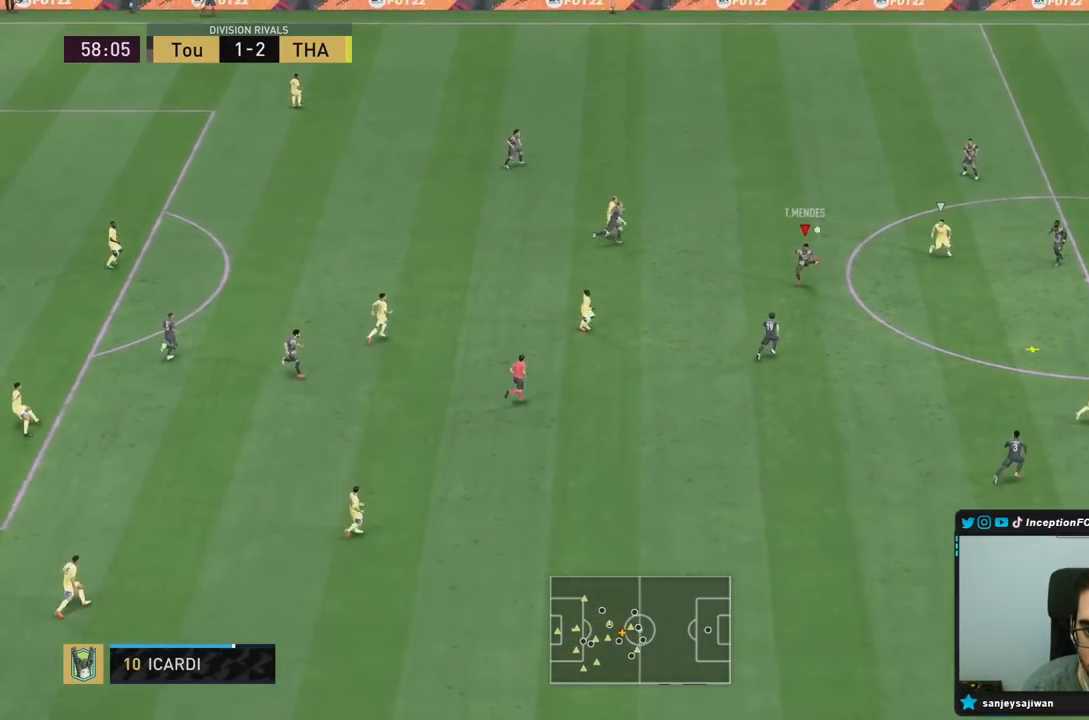
{"buttons": [], "left_stick": "left", "right_stick": "center", "events": [[133, "left_stick", "left"], [217, "L2", "up"]]}
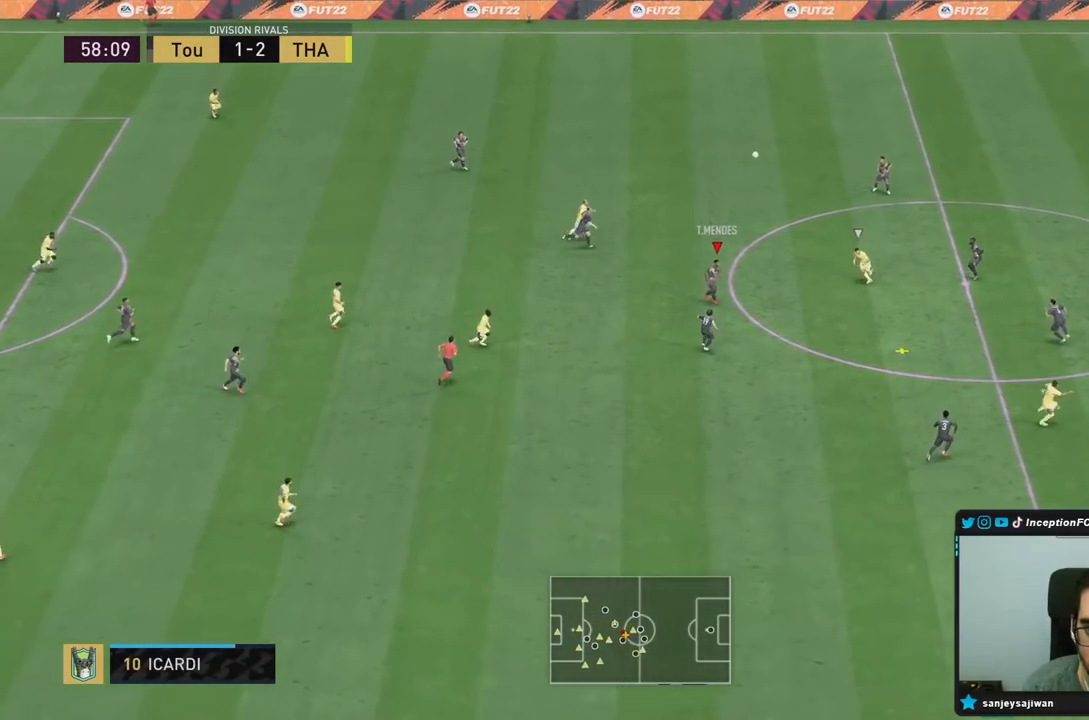
{"buttons": ["CROSS", "R2"], "left_stick": "down", "right_stick": "center", "events": [[33, "R2", "down"], [67, "left_stick", "down-right"], [417, "CROSS", "down"], [500, "left_stick", "down"]]}
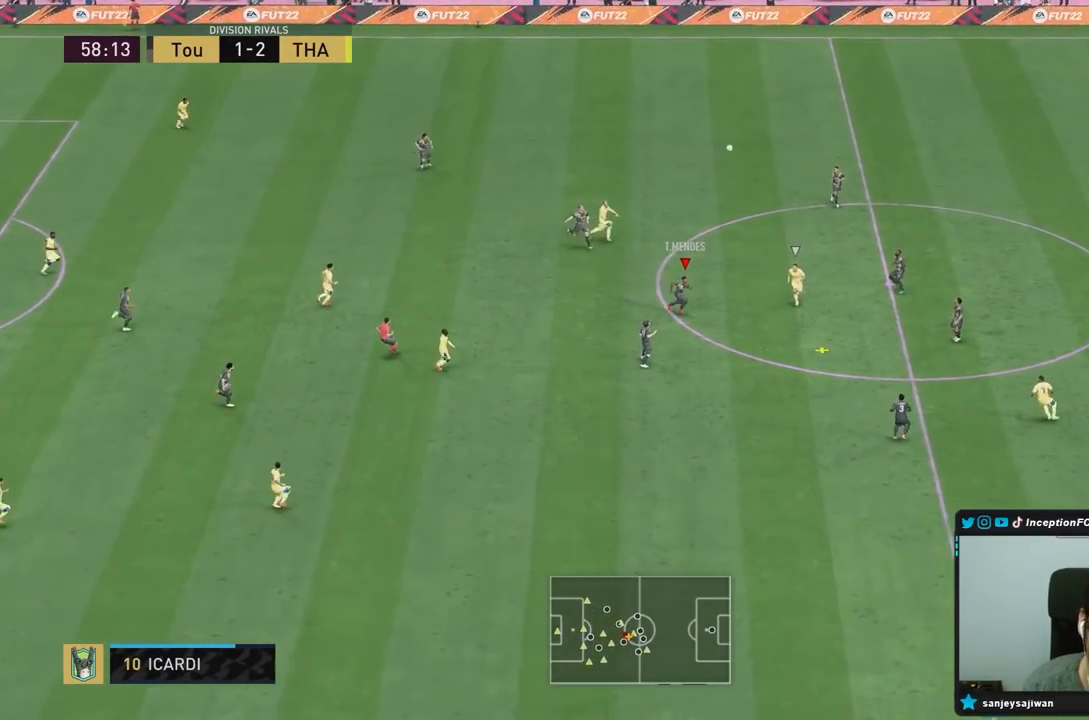
{"buttons": ["CROSS"], "left_stick": "down", "right_stick": "center", "events": [[83, "CROSS", "up"], [150, "CROSS", "down"], [183, "R2", "up"], [250, "CROSS", "up"], [283, "CROSS", "down"], [383, "CROSS", "up"], [417, "CROSS", "down"]]}
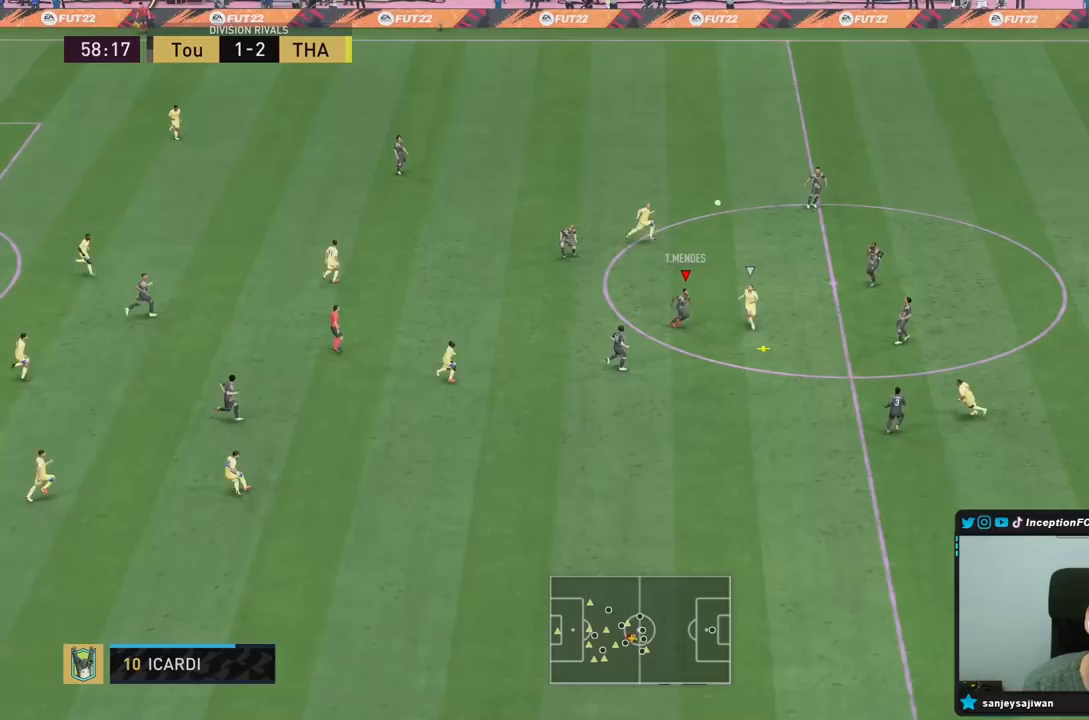
{"buttons": [], "left_stick": "down", "right_stick": "center", "events": [[17, "CROSS", "up"], [50, "CROSS", "down"], [117, "CROSS", "up"], [183, "CROSS", "down"], [250, "CROSS", "up"], [283, "CROSS", "down"], [383, "CROSS", "up"], [417, "CROSS", "down"], [483, "CROSS", "up"]]}
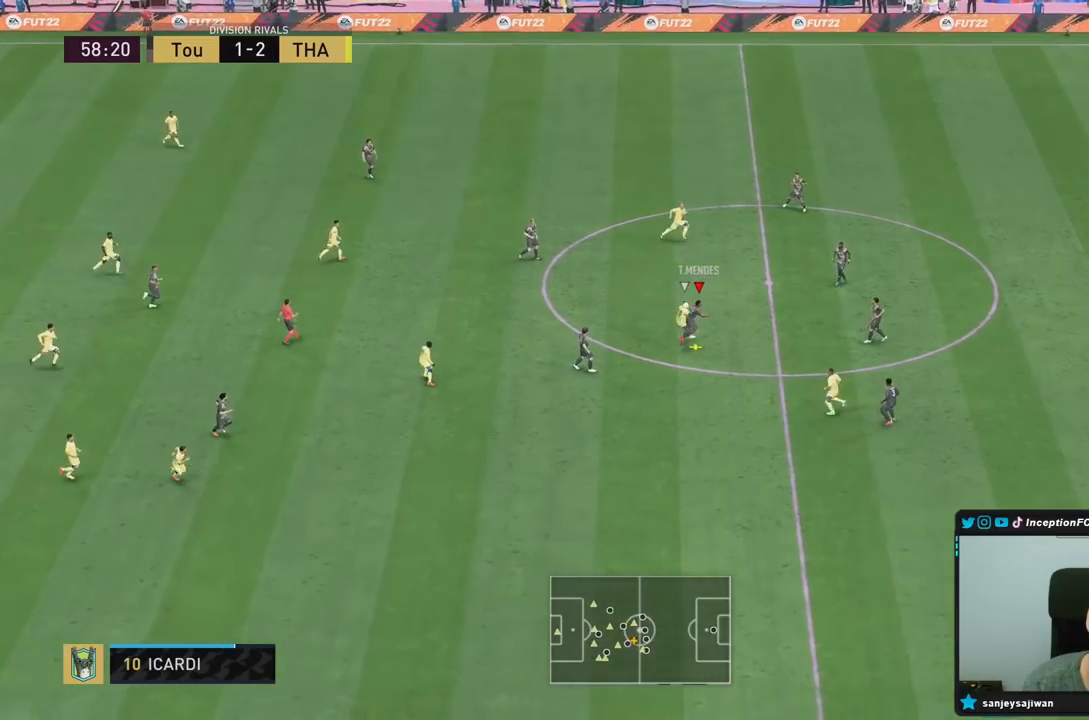
{"buttons": [], "left_stick": "down", "right_stick": "center", "events": []}
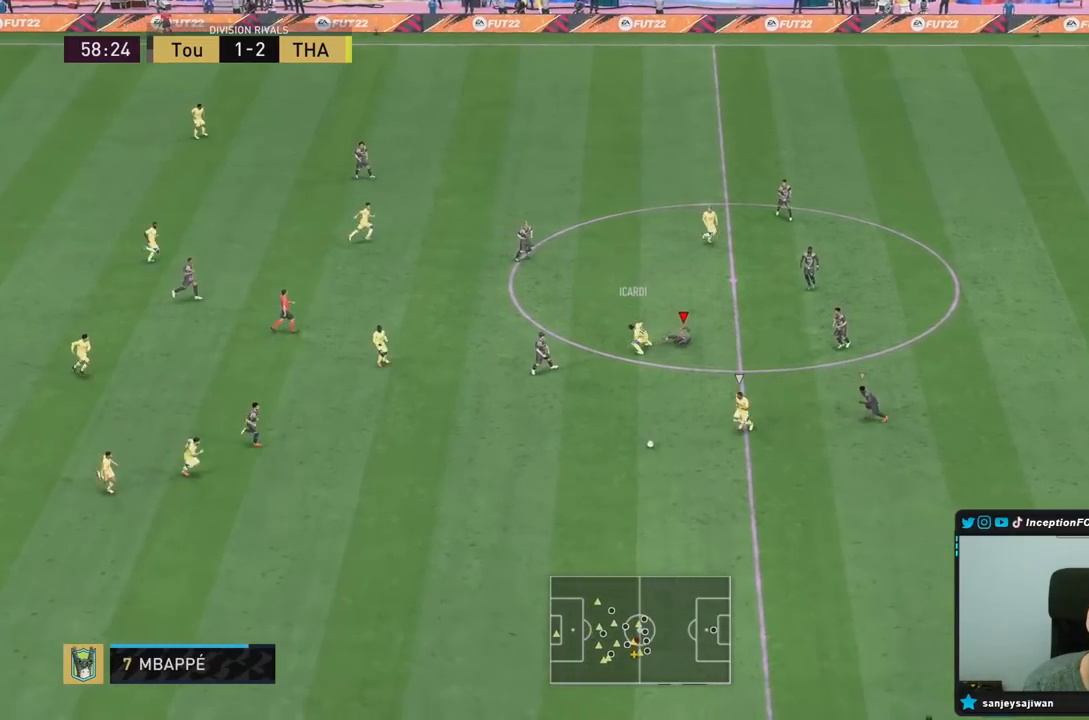
{"buttons": ["R1", "R2"], "left_stick": "down", "right_stick": "center", "events": [[217, "right_stick", "down-right"], [283, "L2", "down"], [333, "R1", "down"], [333, "R2", "down"], [350, "right_stick", "center"], [500, "L2", "up"]]}
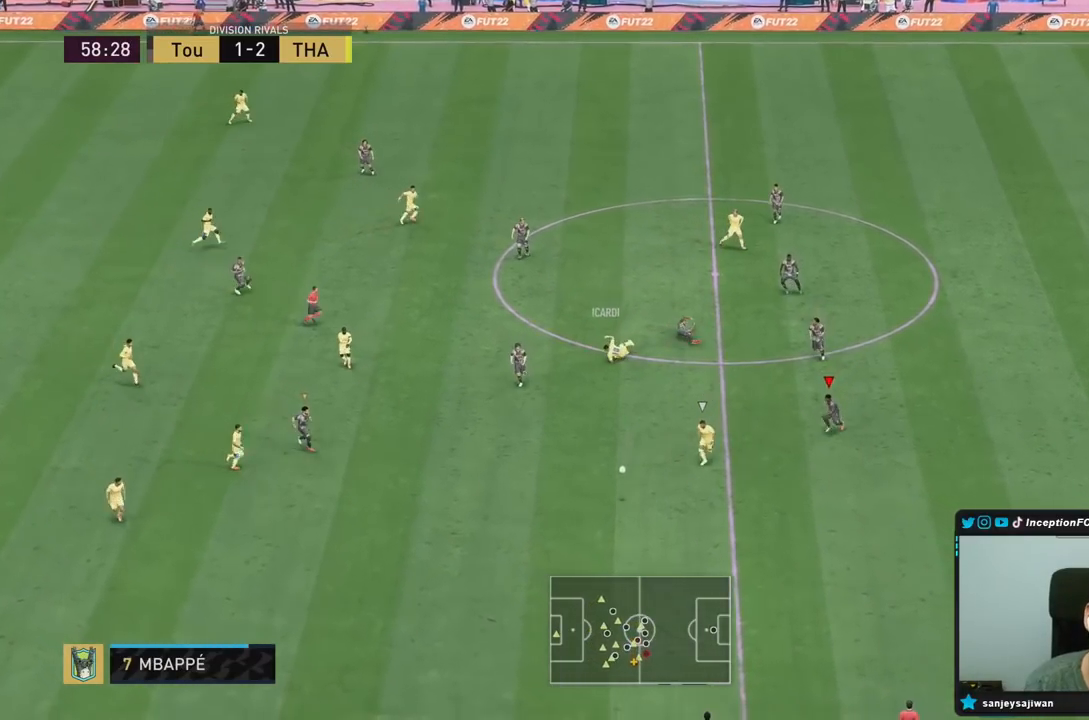
{"buttons": ["R2"], "left_stick": "down", "right_stick": "center", "events": [[167, "R1", "up"]]}
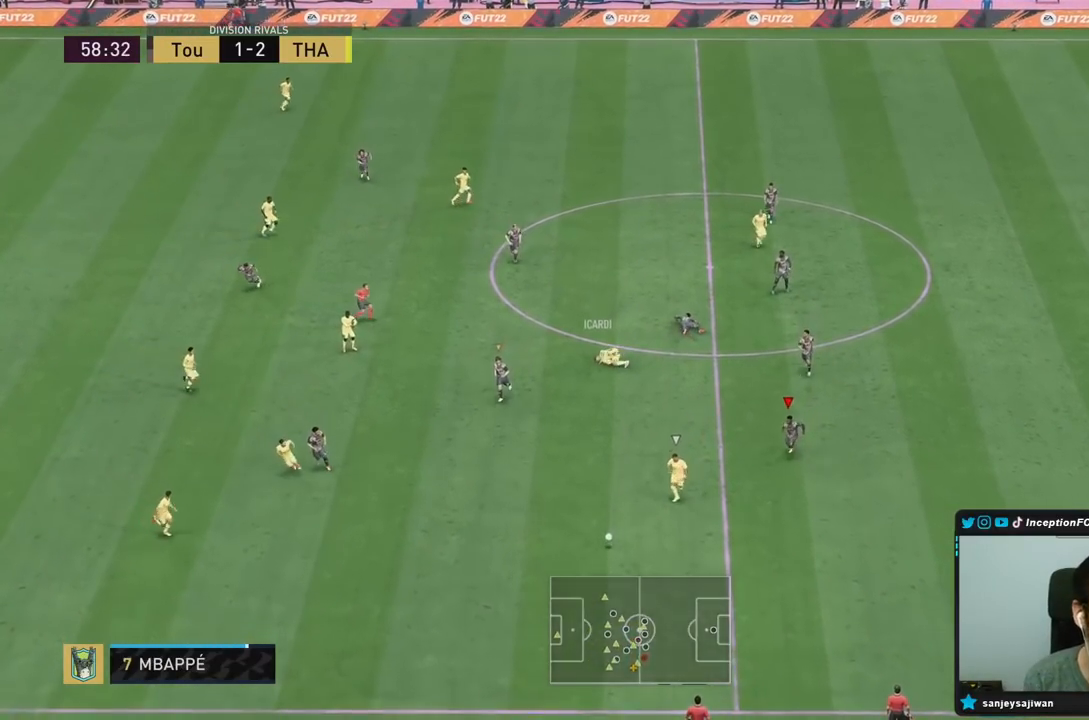
{"buttons": ["R1", "R2"], "left_stick": "down", "right_stick": "left", "events": [[417, "right_stick", "left"], [483, "R1", "down"]]}
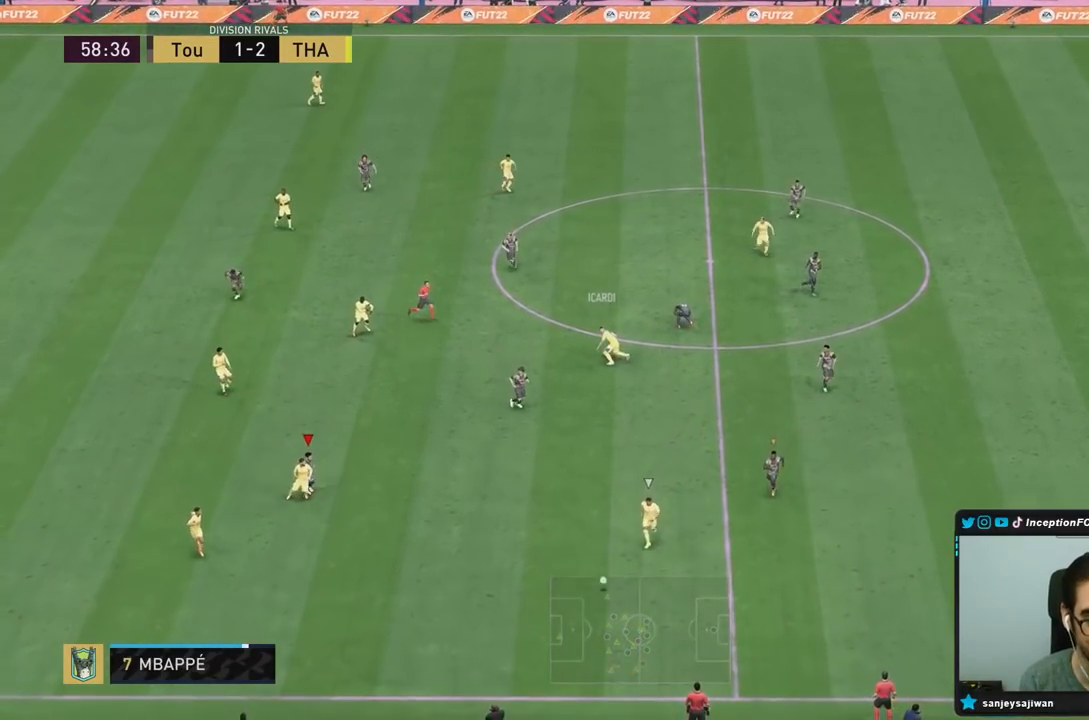
{"buttons": ["R1", "R2"], "left_stick": "down", "right_stick": "center", "events": [[67, "right_stick", "center"], [117, "R1", "up"], [183, "R1", "down"], [317, "R1", "up"], [383, "R1", "down"]]}
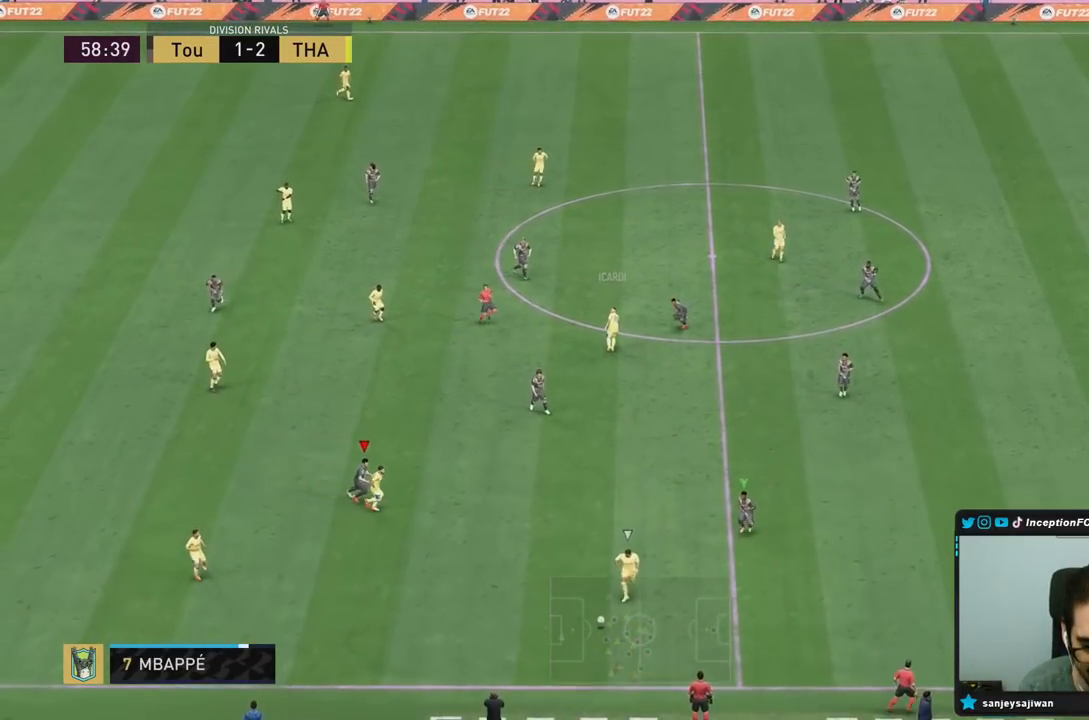
{"buttons": ["R1", "R2"], "left_stick": "down", "right_stick": "center", "events": []}
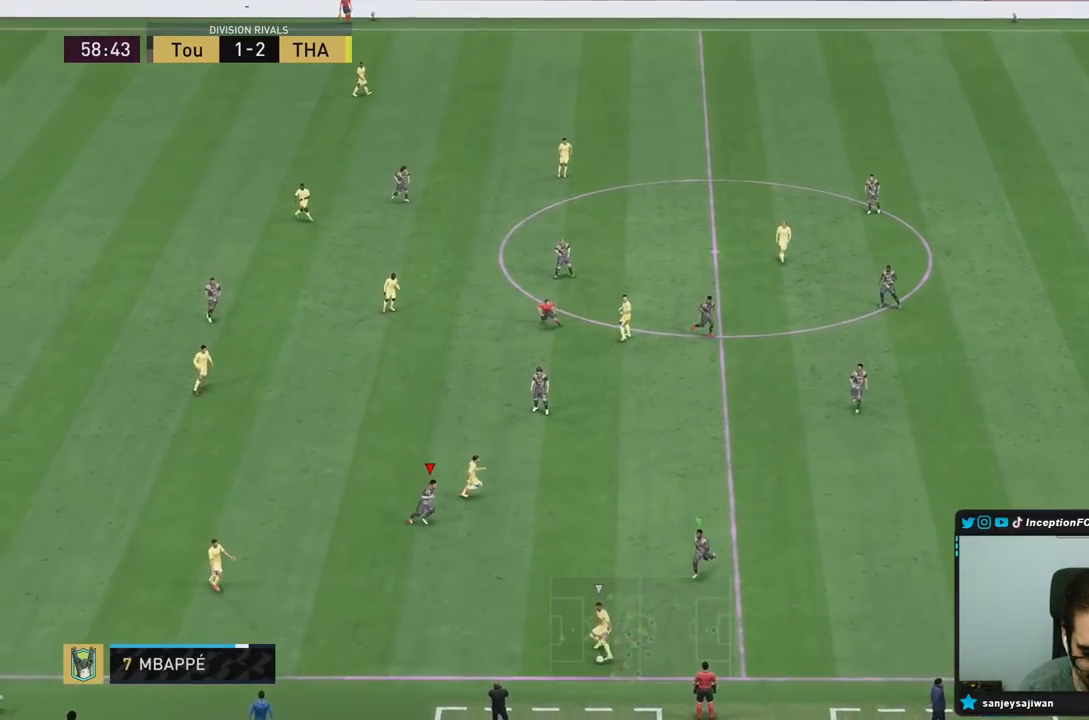
{"buttons": ["L2"], "left_stick": "down-left", "right_stick": "center", "events": [[17, "R1", "up"], [17, "left_stick", "down-right"], [233, "R2", "up"], [250, "right_stick", "down-right"], [267, "left_stick", "down"], [283, "L2", "down"], [350, "right_stick", "center"], [433, "left_stick", "down-left"]]}
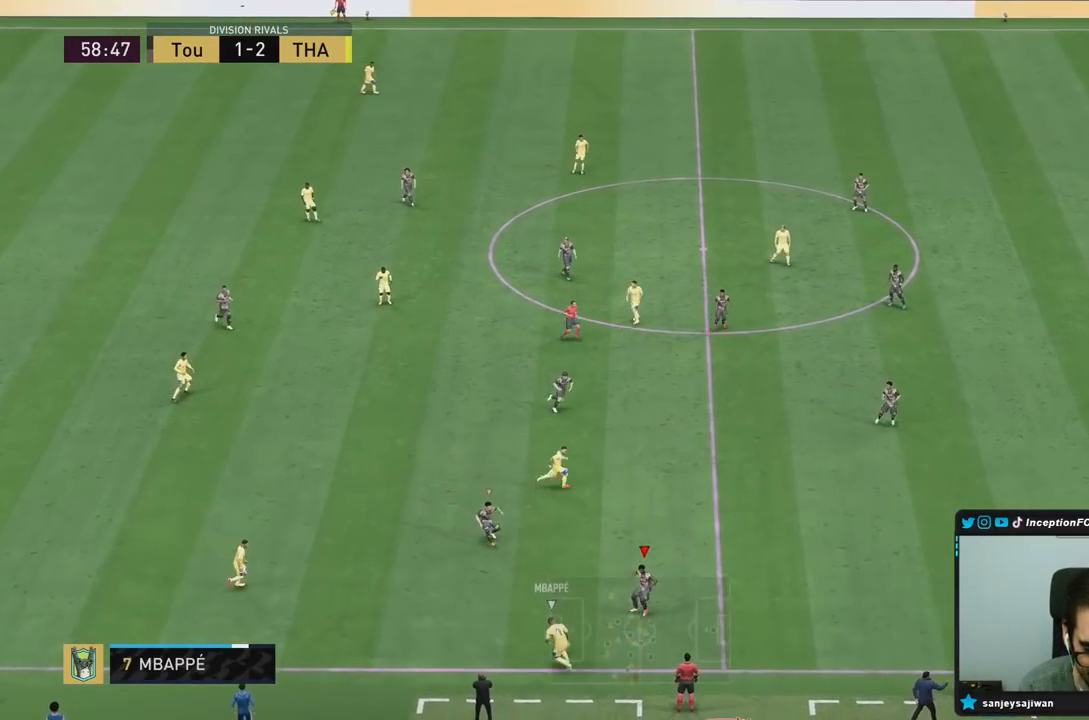
{"buttons": ["L2"], "left_stick": "down", "right_stick": "center", "events": [[67, "left_stick", "left"], [233, "left_stick", "down-left"], [367, "left_stick", "down"]]}